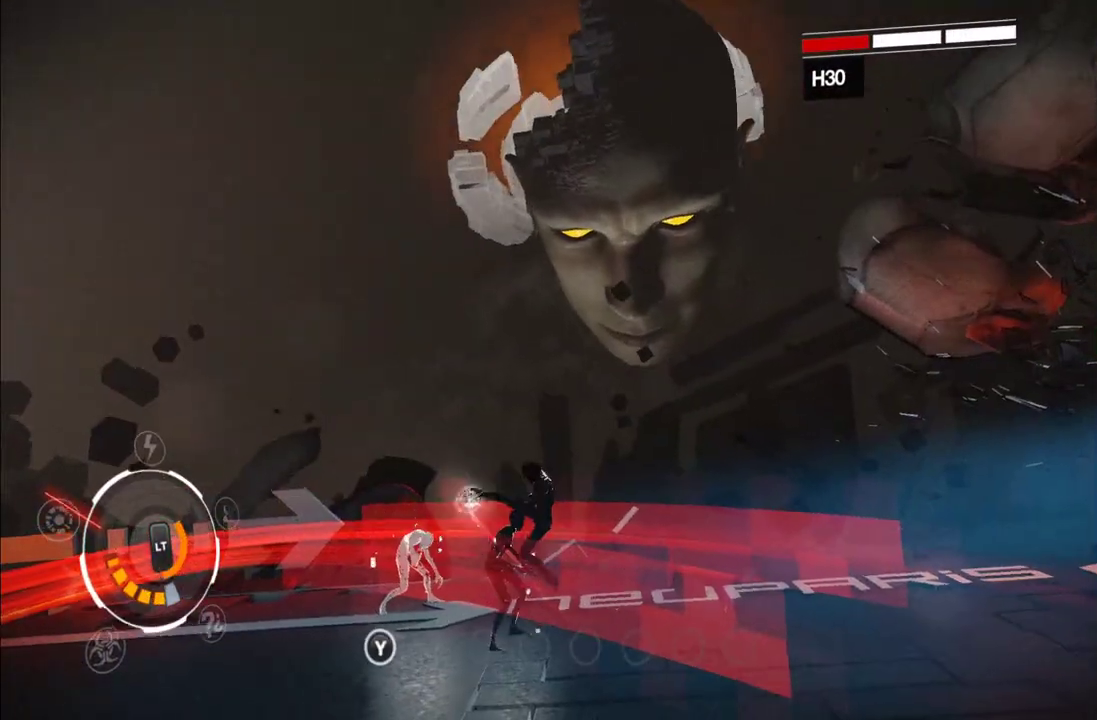
Gameplay with a controller (Xbox layout); each line is a JSON object with the inputs held at the frame after it. "events" lists button and stick changes between this image and that frame as [ms after this image, input, new state], when the widget could be followed in between. This overlay highlights the sticks when they move; stick clicks (L3 R3) are not distinguishable. Not read: L3 R3 right_stick.
{"buttons": ["Y"], "left_stick": "up-left", "events": [[150, "Y", "down"], [283, "Y", "up"], [350, "Y", "down"], [450, "Y", "up"], [500, "Y", "down"]]}
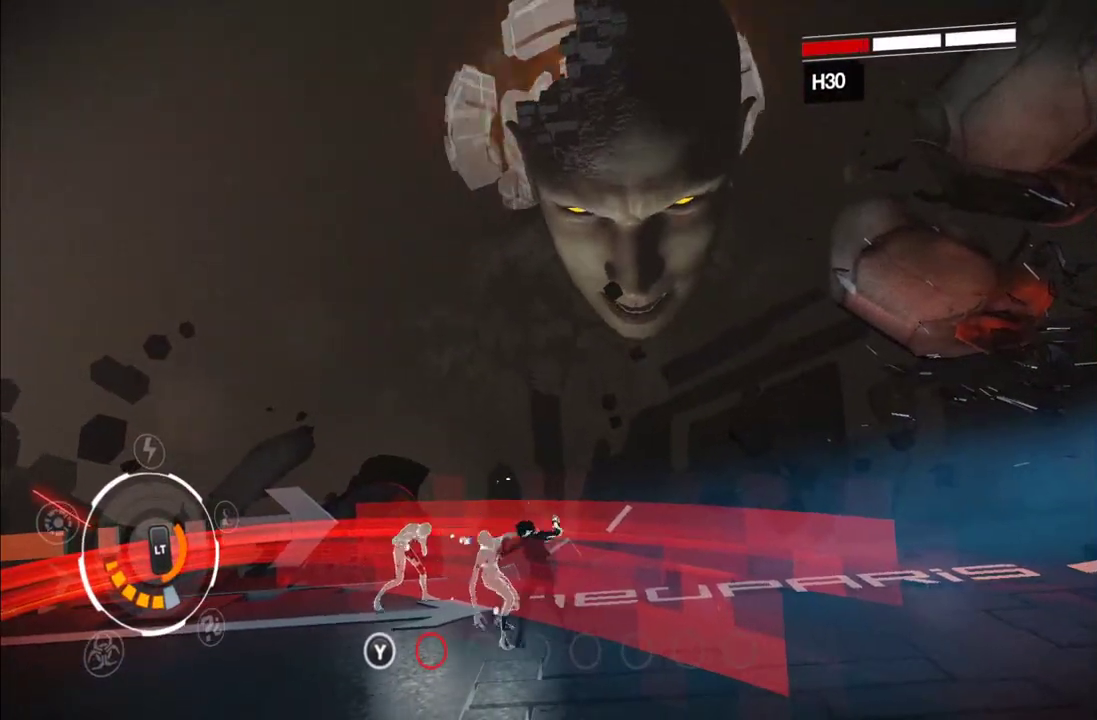
{"buttons": [], "left_stick": "up-left", "events": [[117, "Y", "up"], [167, "Y", "down"], [283, "Y", "up"], [350, "Y", "down"], [433, "Y", "up"]]}
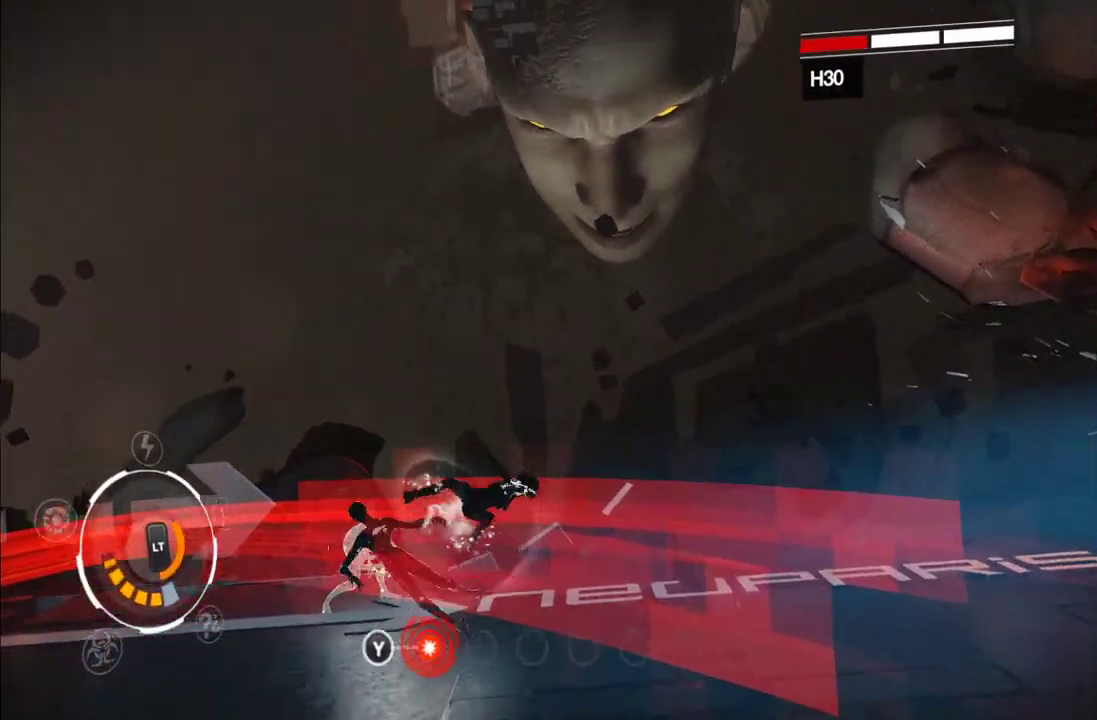
{"buttons": [], "left_stick": "up-left", "events": [[33, "Y", "down"], [100, "Y", "up"], [183, "Y", "down"], [283, "Y", "up"]]}
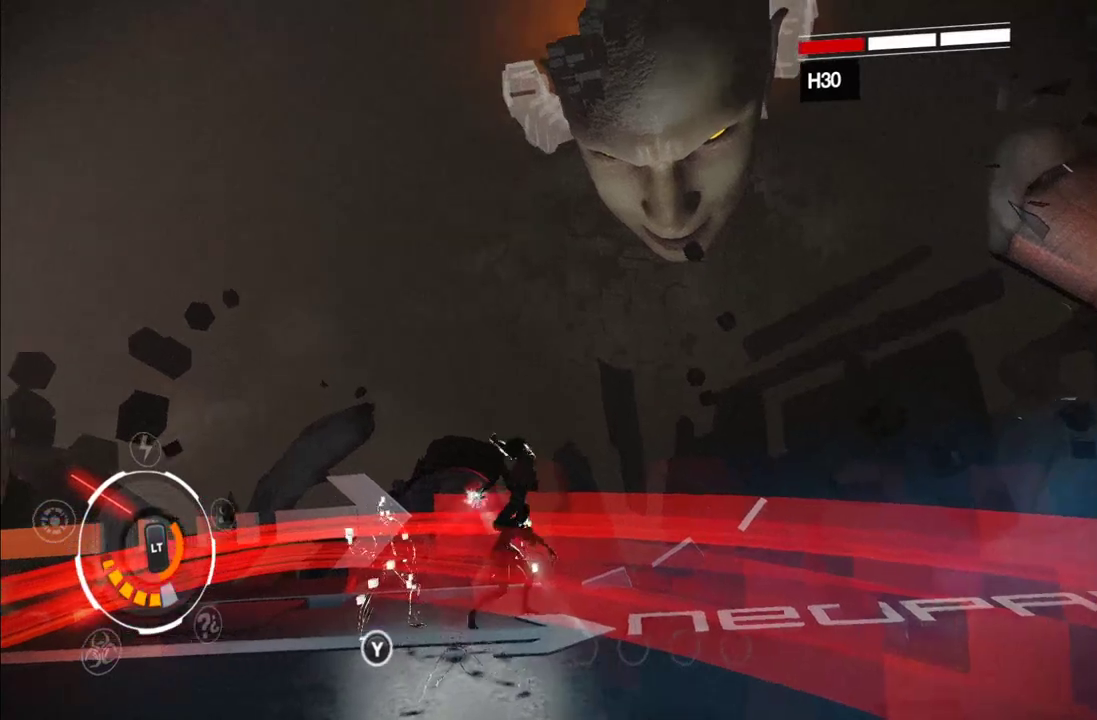
{"buttons": [], "left_stick": "down", "events": [[300, "left_stick", "center"], [500, "left_stick", "down"]]}
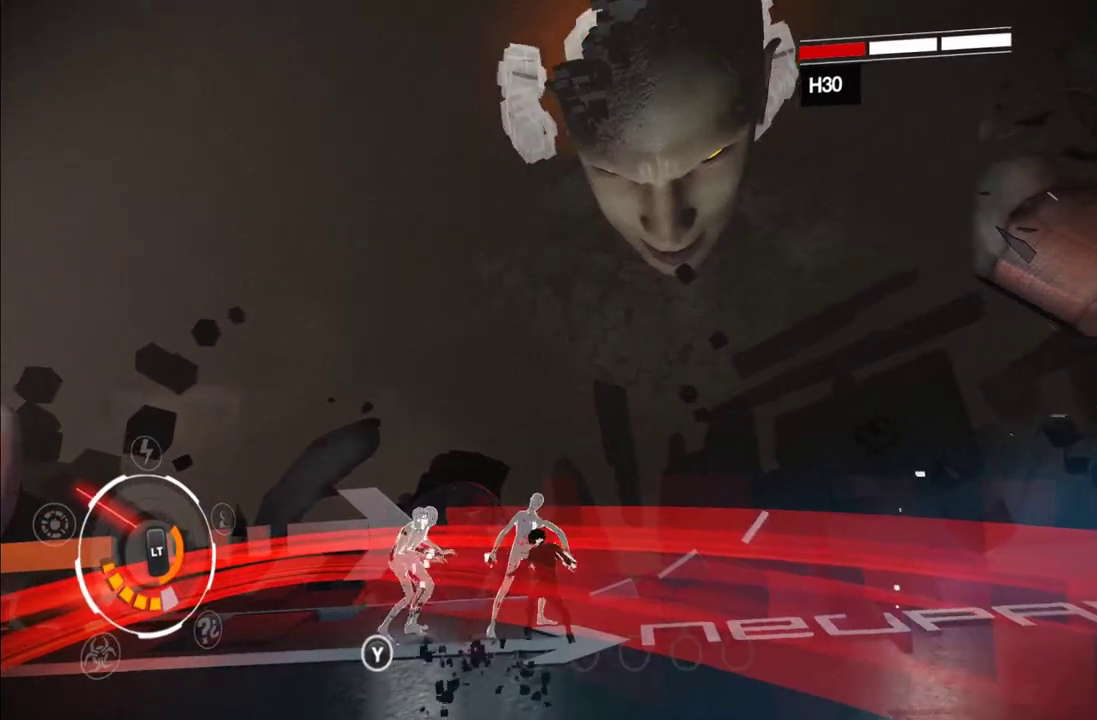
{"buttons": ["L1", "R1"], "left_stick": "down", "events": [[50, "L1", "down"], [117, "R1", "down"], [183, "R1", "up"], [250, "R1", "down"], [300, "R1", "up"], [450, "R1", "down"]]}
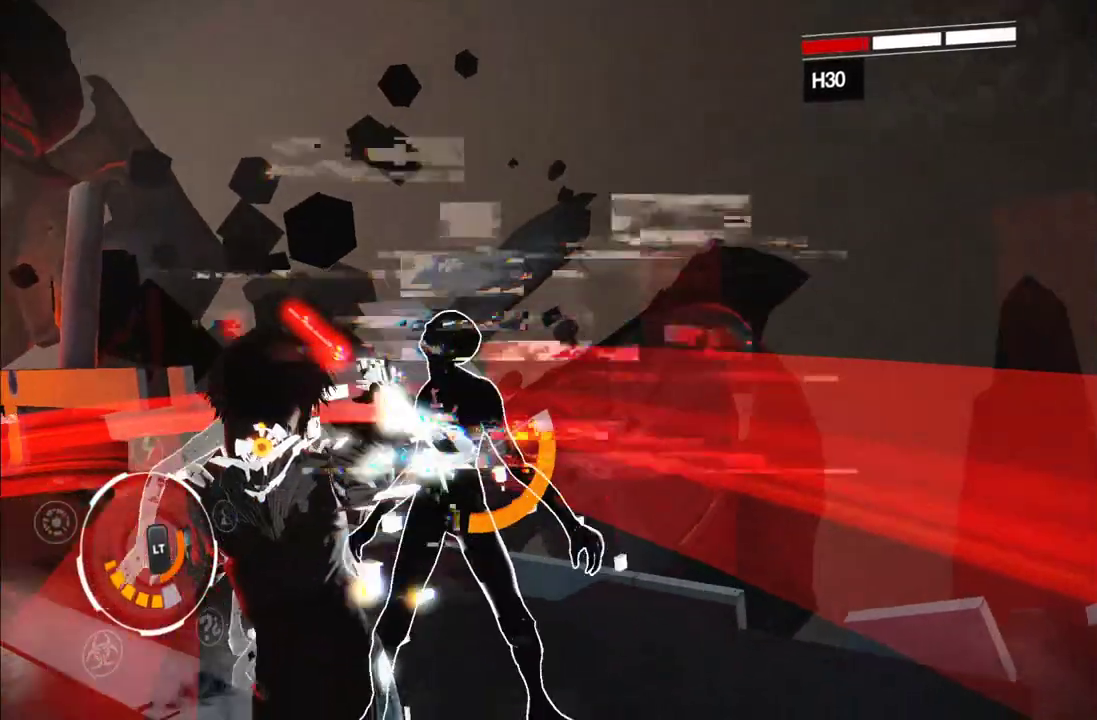
{"buttons": ["L1"], "left_stick": "down-left", "events": [[17, "R1", "up"], [100, "R1", "down"], [167, "R1", "up"], [233, "R1", "down"], [283, "R1", "up"], [317, "left_stick", "down-left"]]}
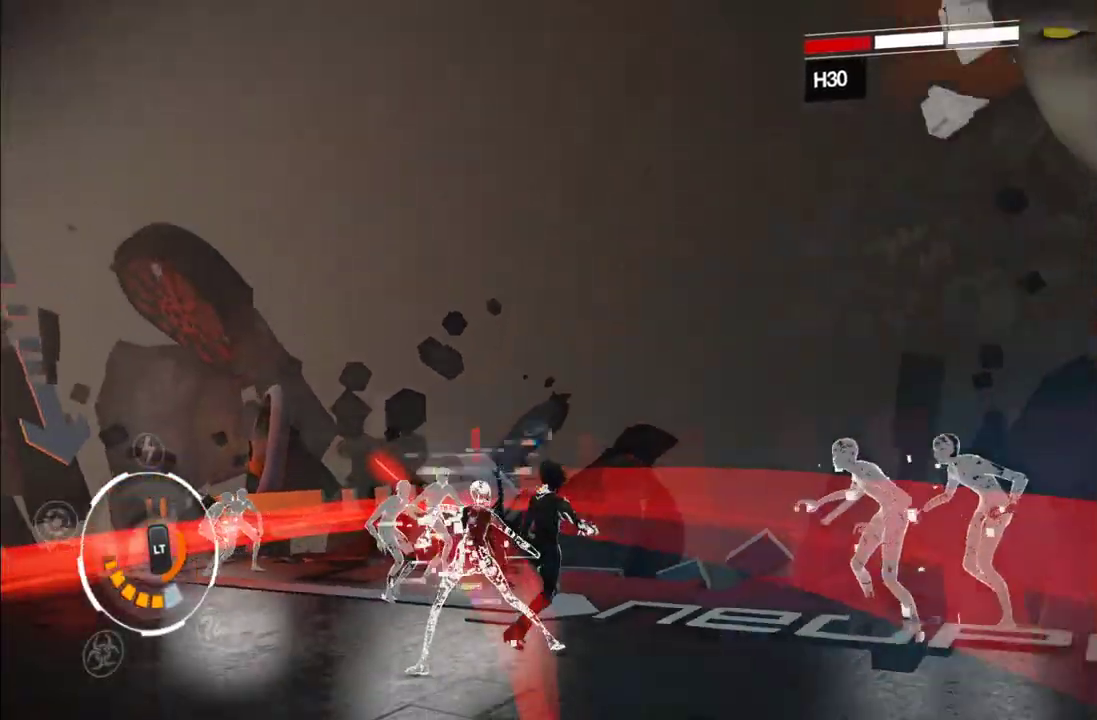
{"buttons": [], "left_stick": "down-left", "events": [[83, "left_stick", "down"], [200, "L1", "up"], [217, "A", "down"], [350, "A", "up"], [400, "left_stick", "down-left"], [433, "A", "down"], [483, "A", "up"]]}
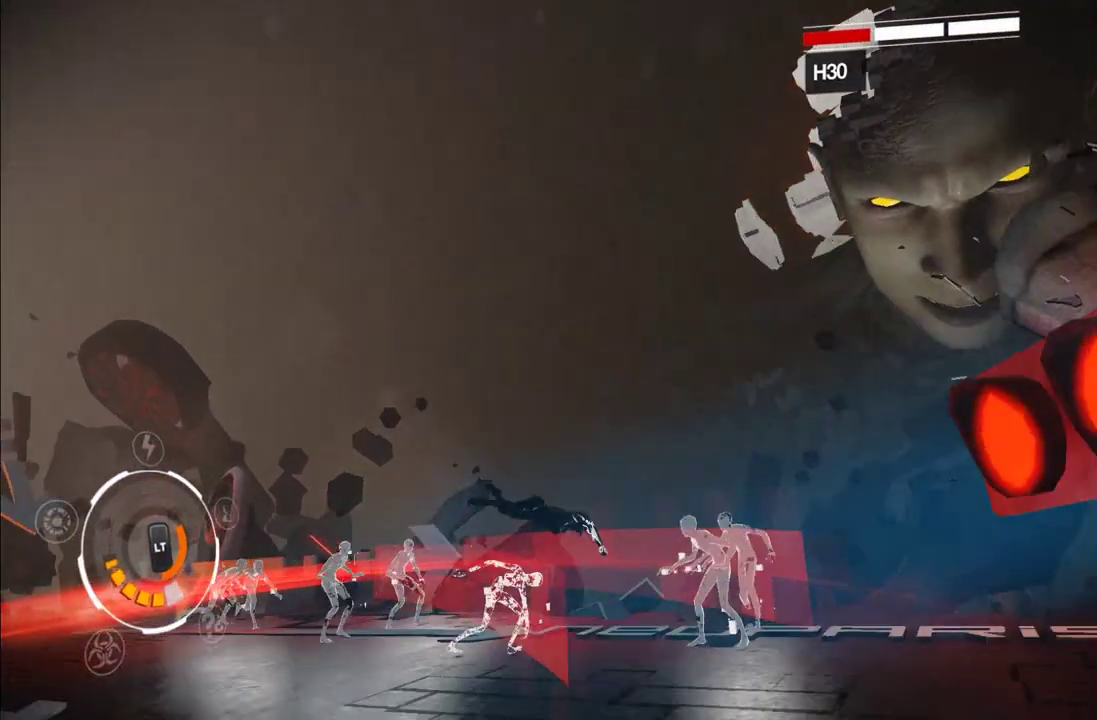
{"buttons": [], "left_stick": "up", "events": [[200, "left_stick", "up"], [417, "Y", "down"], [467, "Y", "up"]]}
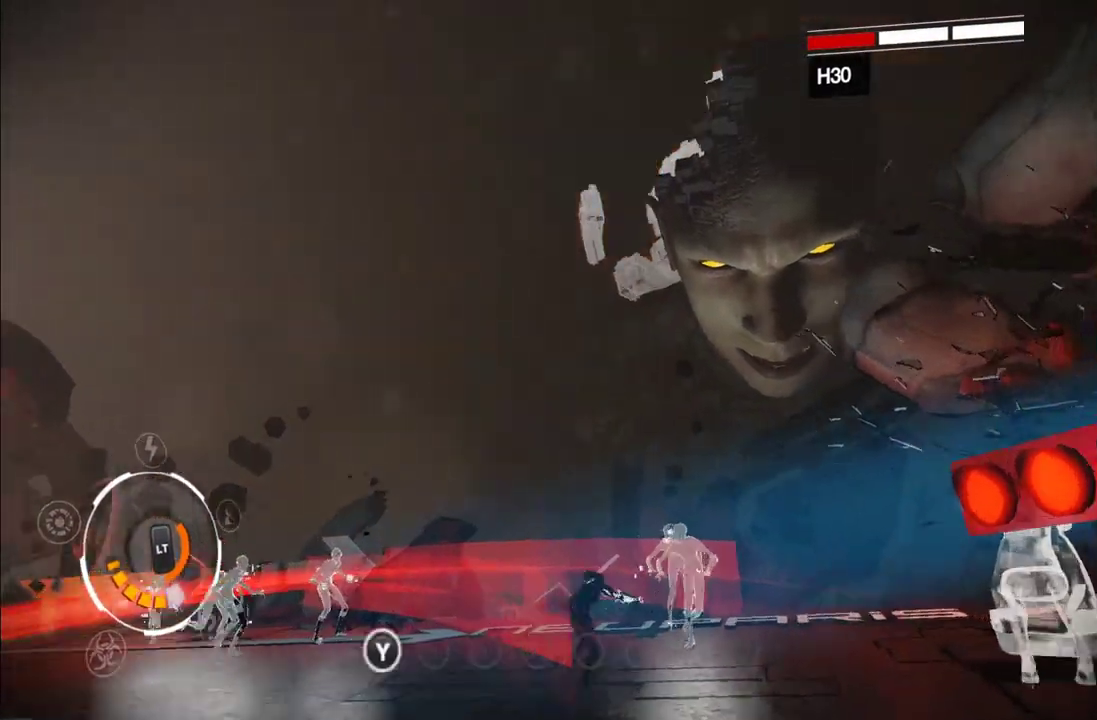
{"buttons": ["Y"], "left_stick": "center", "events": [[183, "left_stick", "up-left"], [283, "Y", "down"], [350, "Y", "up"], [350, "left_stick", "up-right"], [400, "left_stick", "right"], [433, "Y", "down"], [467, "left_stick", "center"]]}
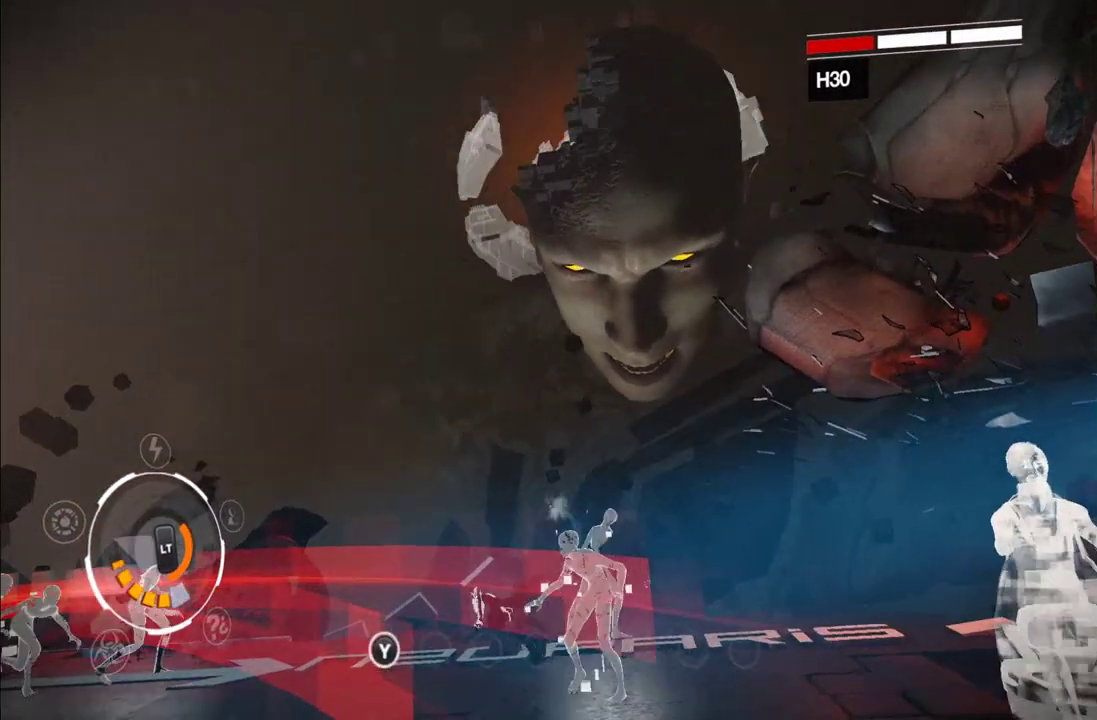
{"buttons": ["Y"], "left_stick": "center", "events": [[33, "Y", "up"], [100, "Y", "down"], [200, "Y", "up"], [250, "Y", "down"], [367, "Y", "up"], [433, "Y", "down"]]}
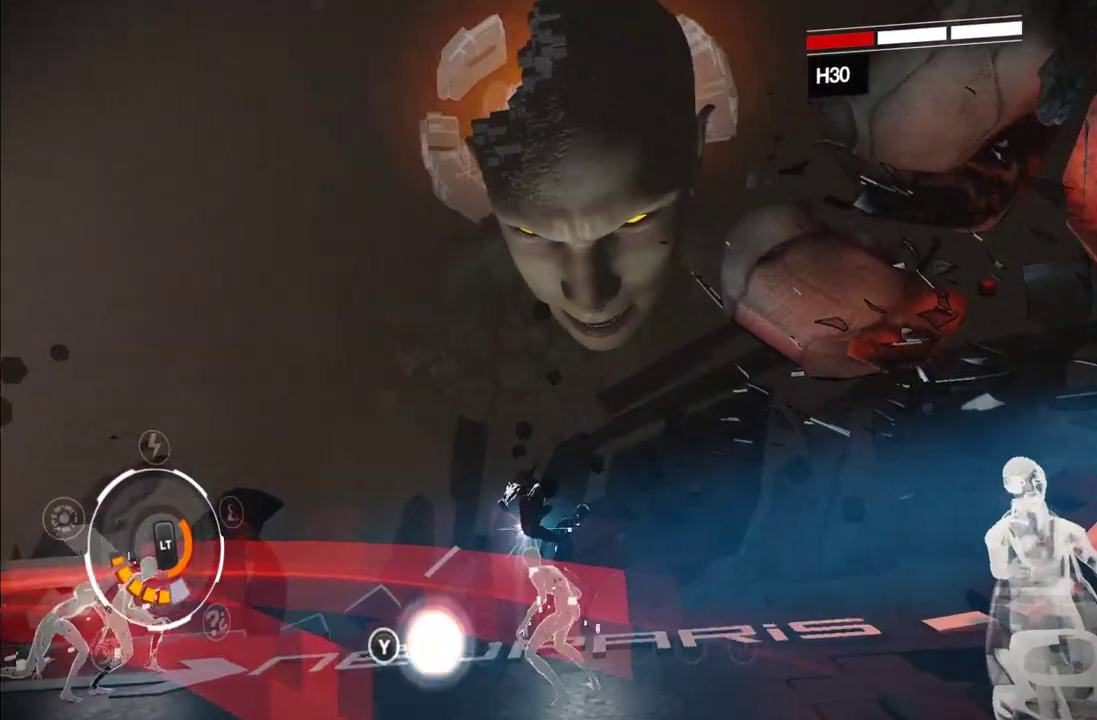
{"buttons": [], "left_stick": "center", "events": [[17, "Y", "up"], [100, "Y", "down"], [217, "Y", "up"], [283, "Y", "down"], [350, "Y", "up"], [433, "Y", "down"], [483, "Y", "up"]]}
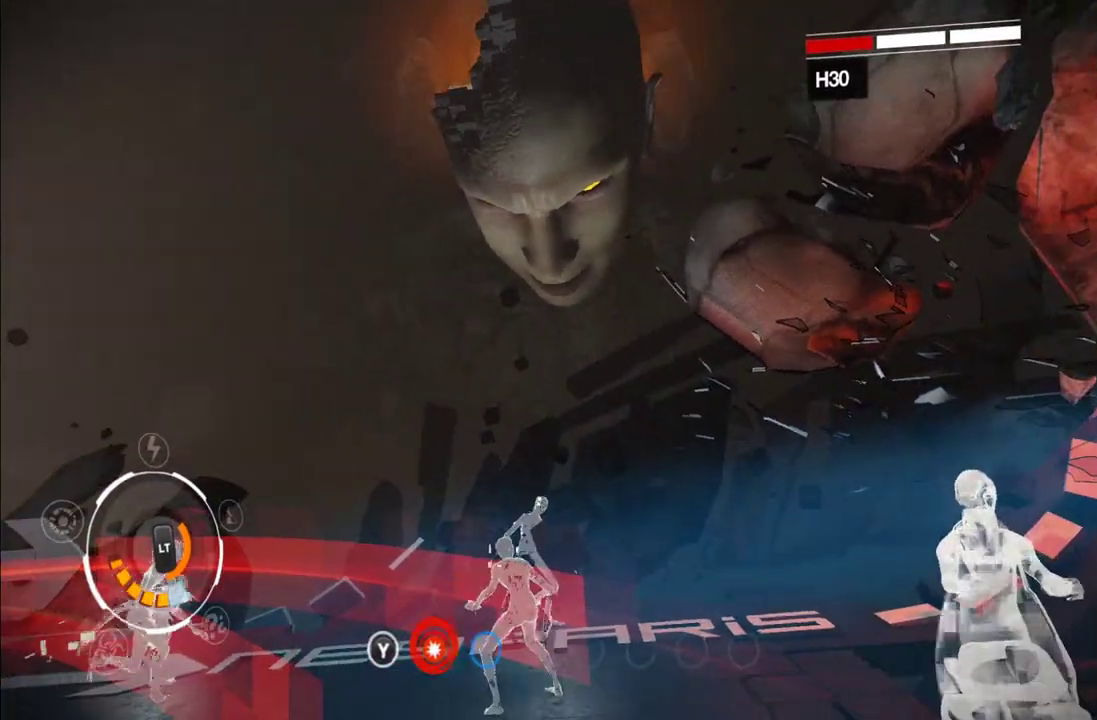
{"buttons": ["X"], "left_stick": "up-right", "events": [[67, "Y", "down"], [367, "Y", "up"], [450, "X", "down"], [450, "left_stick", "up-right"]]}
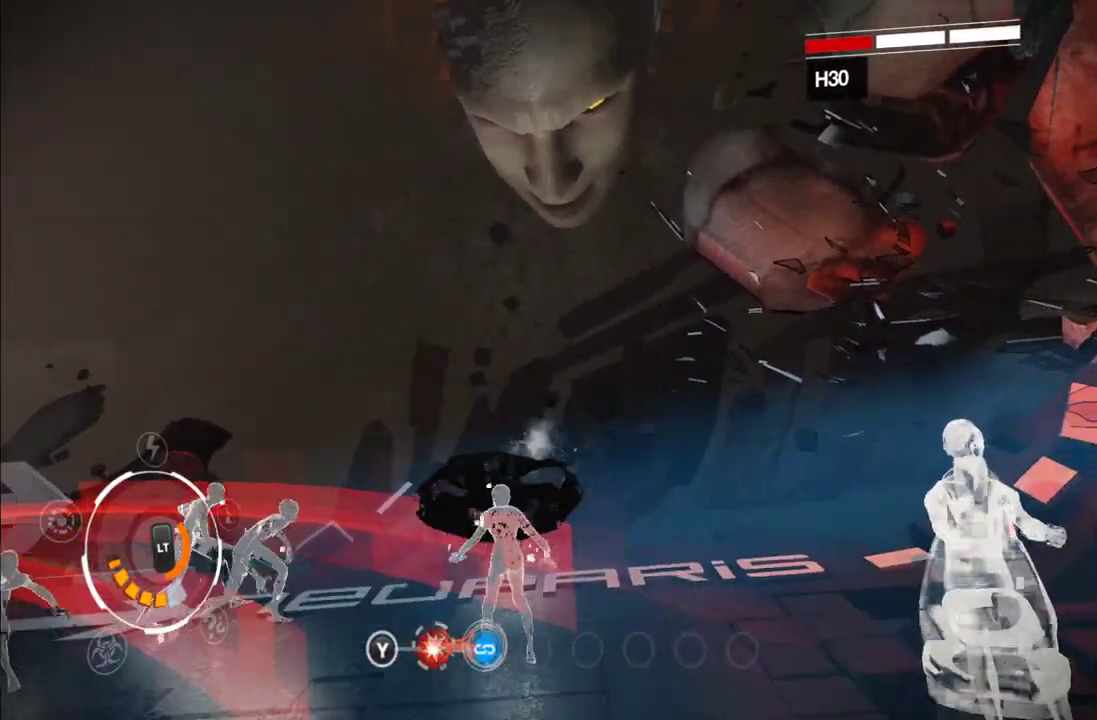
{"buttons": [], "left_stick": "down", "events": [[67, "X", "up"], [133, "X", "down"], [217, "X", "up"], [383, "left_stick", "down"]]}
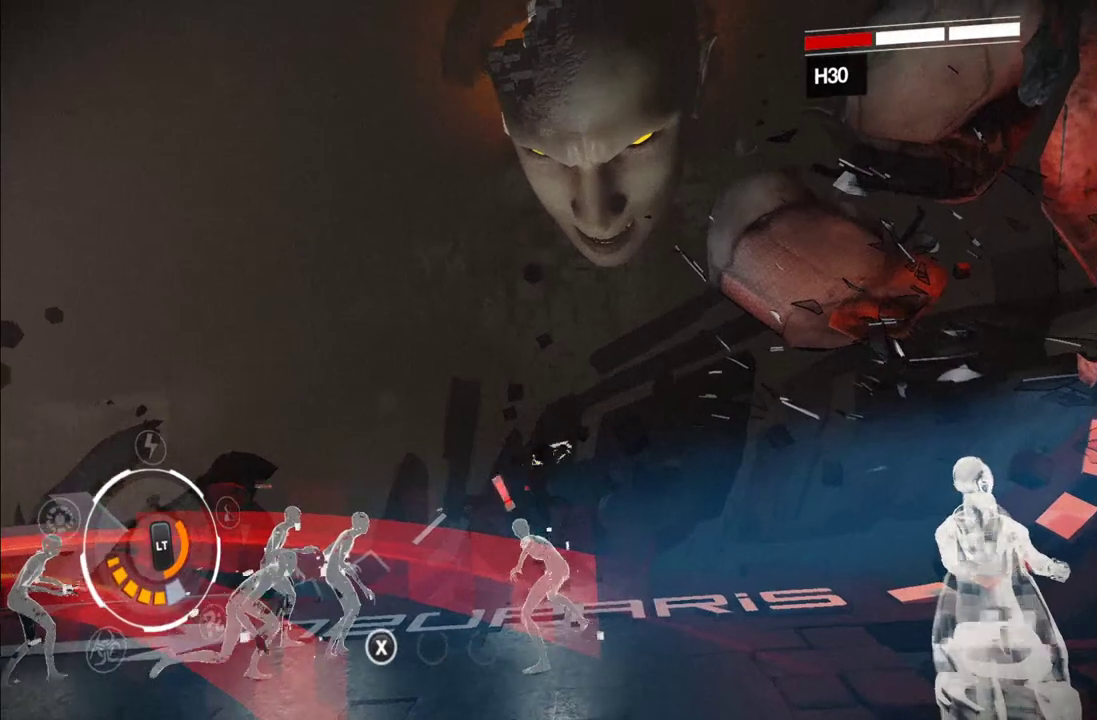
{"buttons": [], "left_stick": "down-left", "events": [[50, "A", "down"], [167, "A", "up"], [450, "left_stick", "down-left"]]}
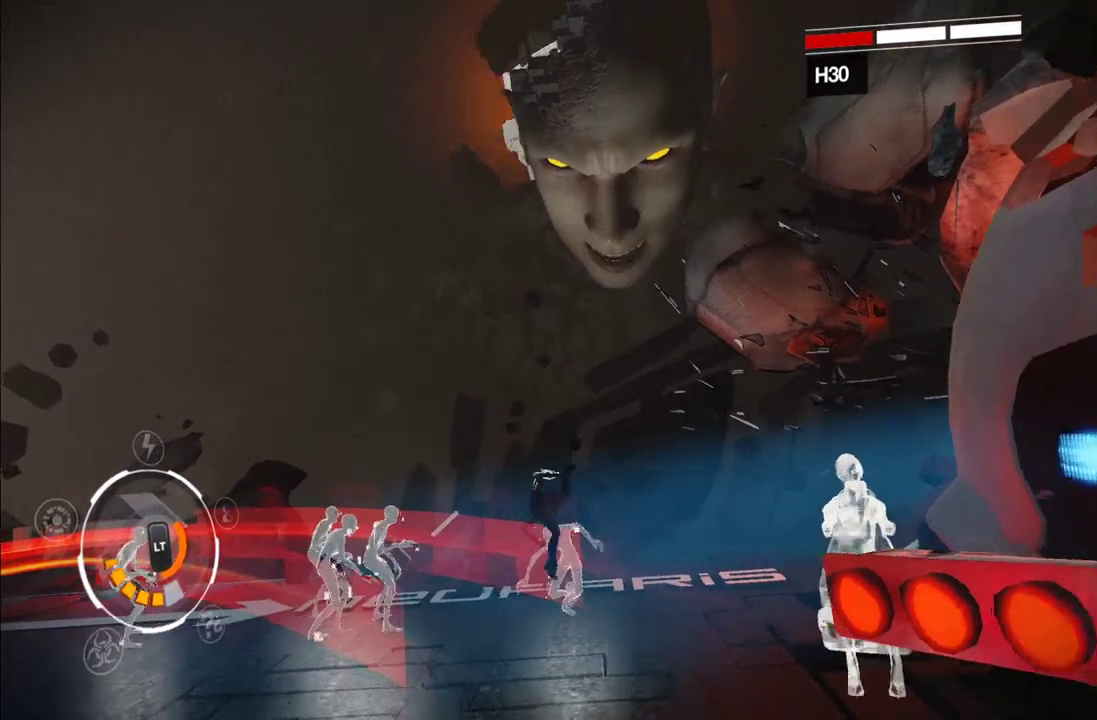
{"buttons": [], "left_stick": "left", "events": [[67, "left_stick", "left"], [233, "Y", "down"], [483, "Y", "up"]]}
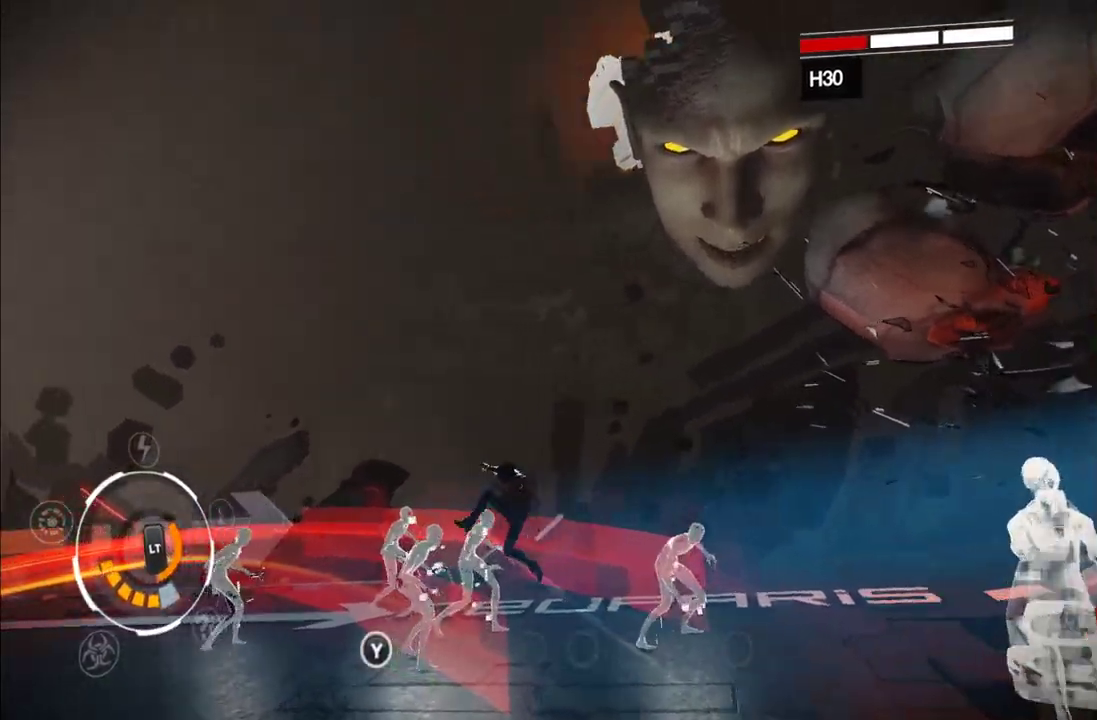
{"buttons": [], "left_stick": "up-left", "events": [[50, "Y", "down"], [150, "Y", "up"], [233, "Y", "down"], [317, "Y", "up"], [350, "left_stick", "up-left"], [383, "Y", "down"], [483, "Y", "up"]]}
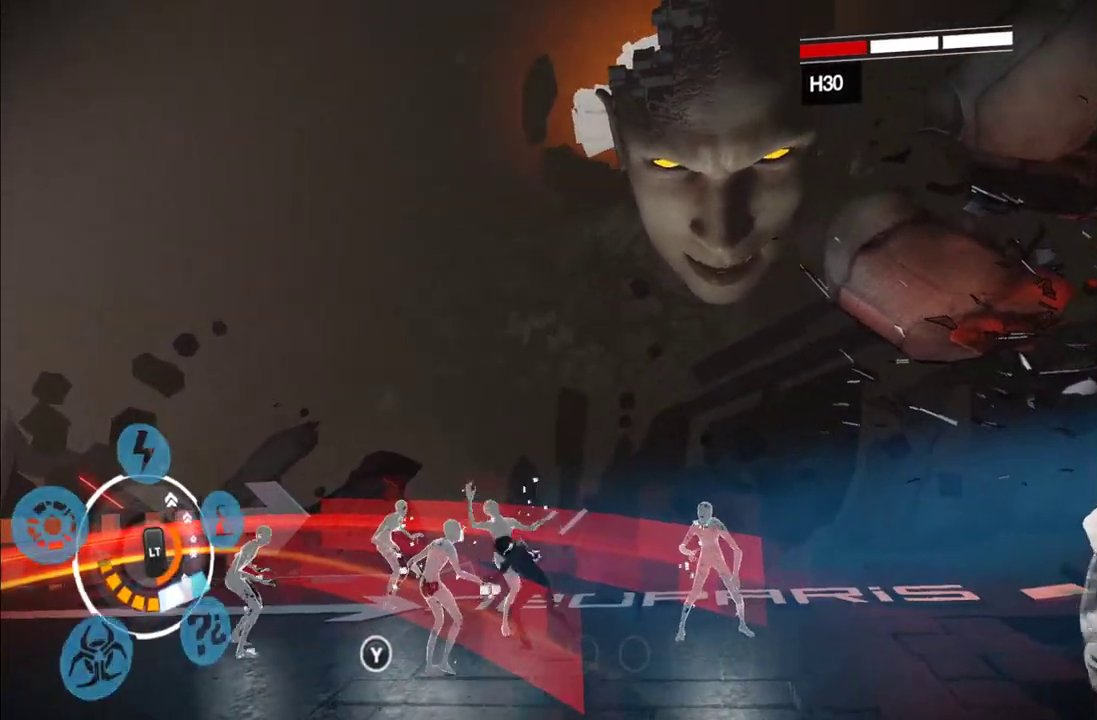
{"buttons": ["Y"], "left_stick": "up-left", "events": [[50, "Y", "down"], [150, "Y", "up"], [233, "Y", "down"], [333, "Y", "up"], [400, "Y", "down"]]}
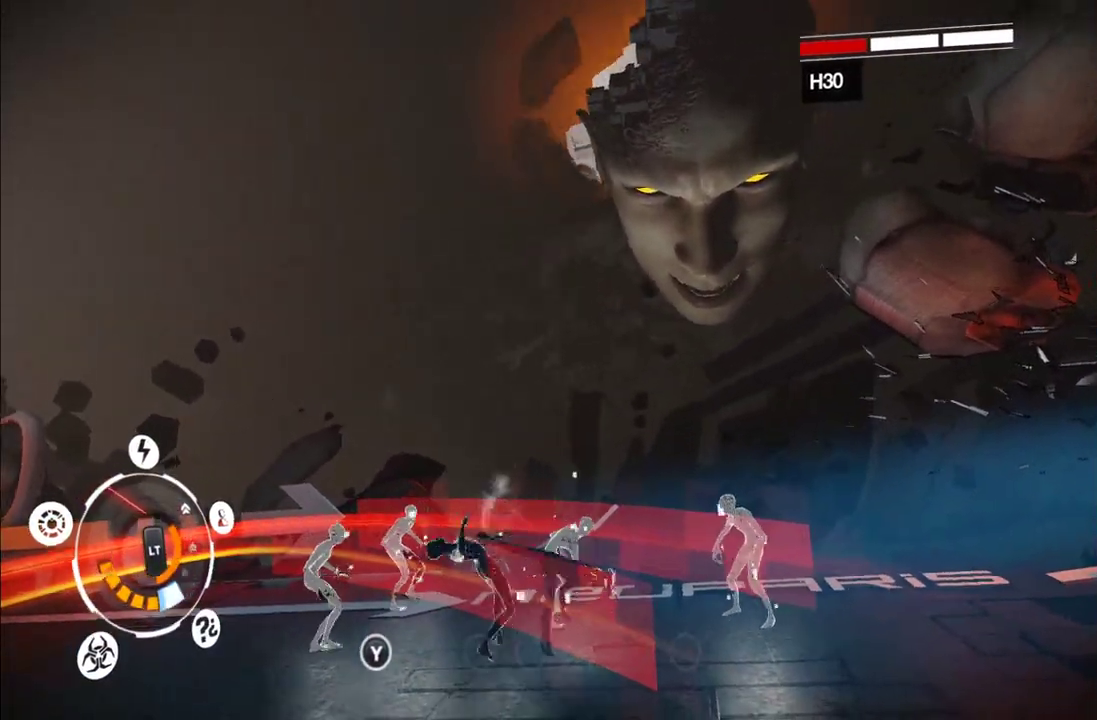
{"buttons": ["Y"], "left_stick": "left", "events": [[17, "Y", "up"], [50, "left_stick", "left"], [100, "Y", "down"], [183, "Y", "up"], [250, "Y", "down"], [383, "Y", "up"], [433, "Y", "down"]]}
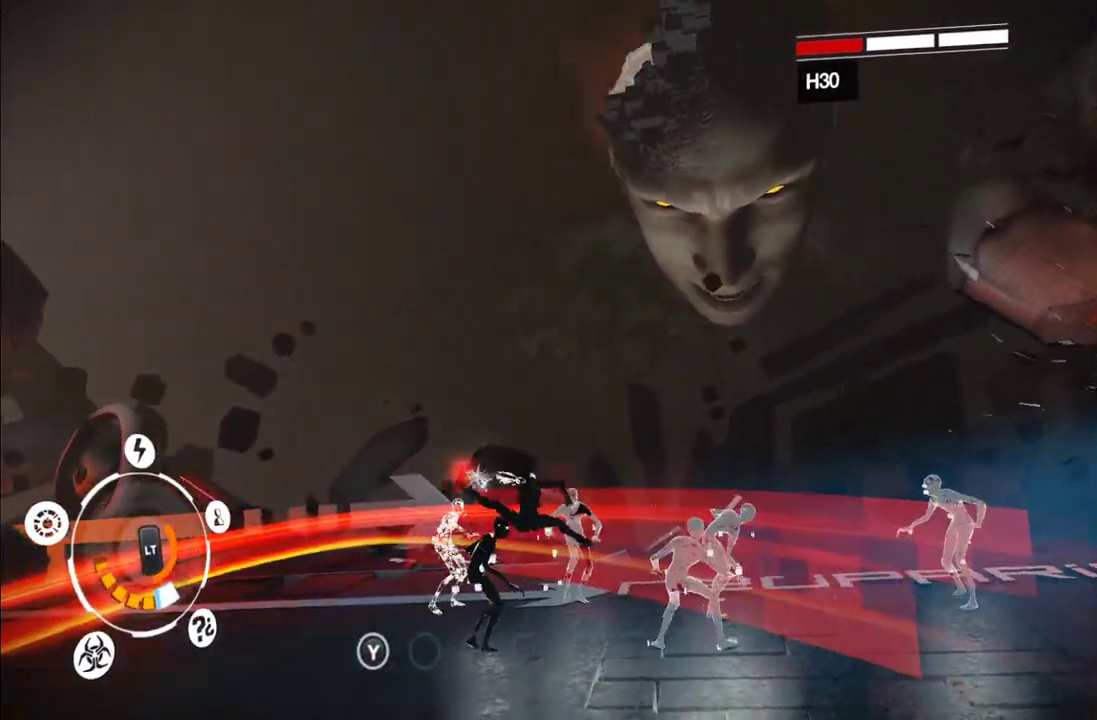
{"buttons": [], "left_stick": "left", "events": [[33, "Y", "up"], [150, "Y", "down"], [250, "Y", "up"], [333, "Y", "down"], [433, "Y", "up"]]}
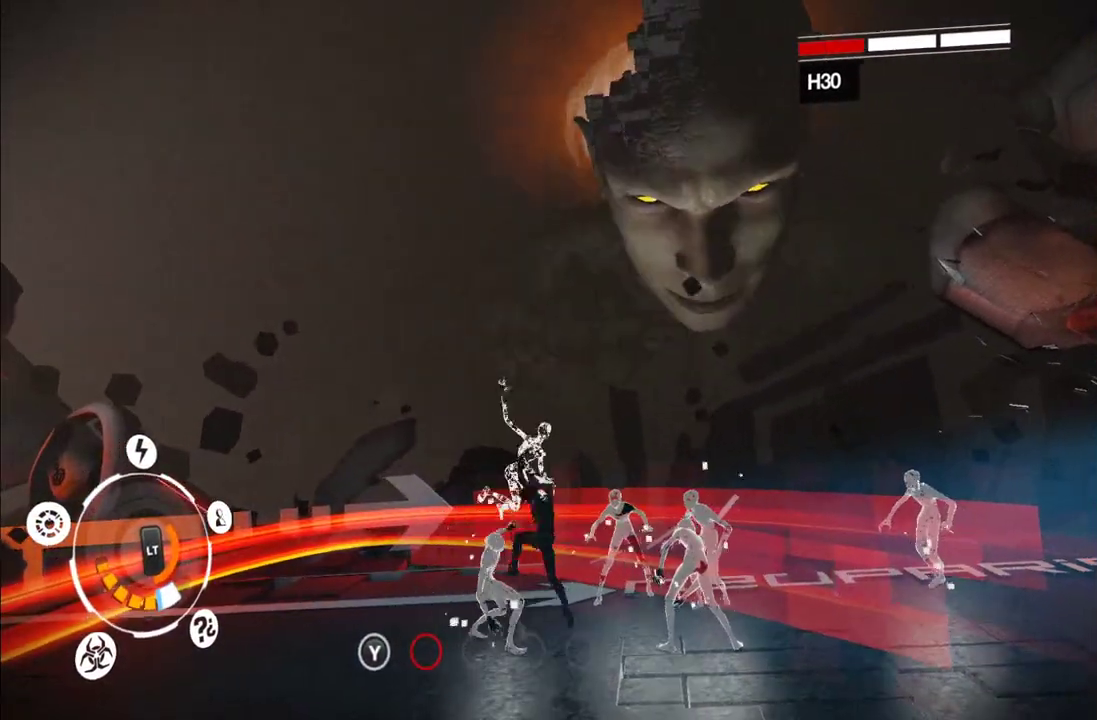
{"buttons": [], "left_stick": "down-left", "events": [[33, "Y", "down"], [133, "Y", "up"], [200, "Y", "down"], [300, "Y", "up"], [367, "Y", "down"], [400, "left_stick", "down-left"], [467, "Y", "up"]]}
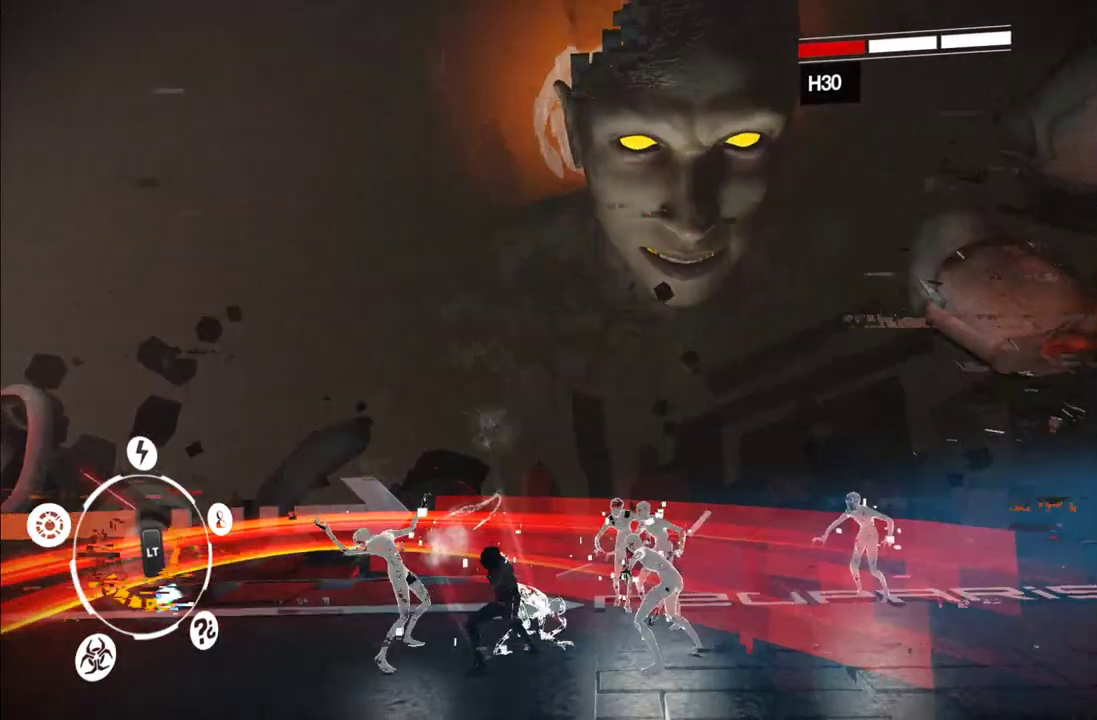
{"buttons": ["Y"], "left_stick": "left", "events": [[67, "Y", "down"], [150, "Y", "up"], [233, "Y", "down"], [333, "Y", "up"], [350, "left_stick", "left"], [417, "Y", "down"]]}
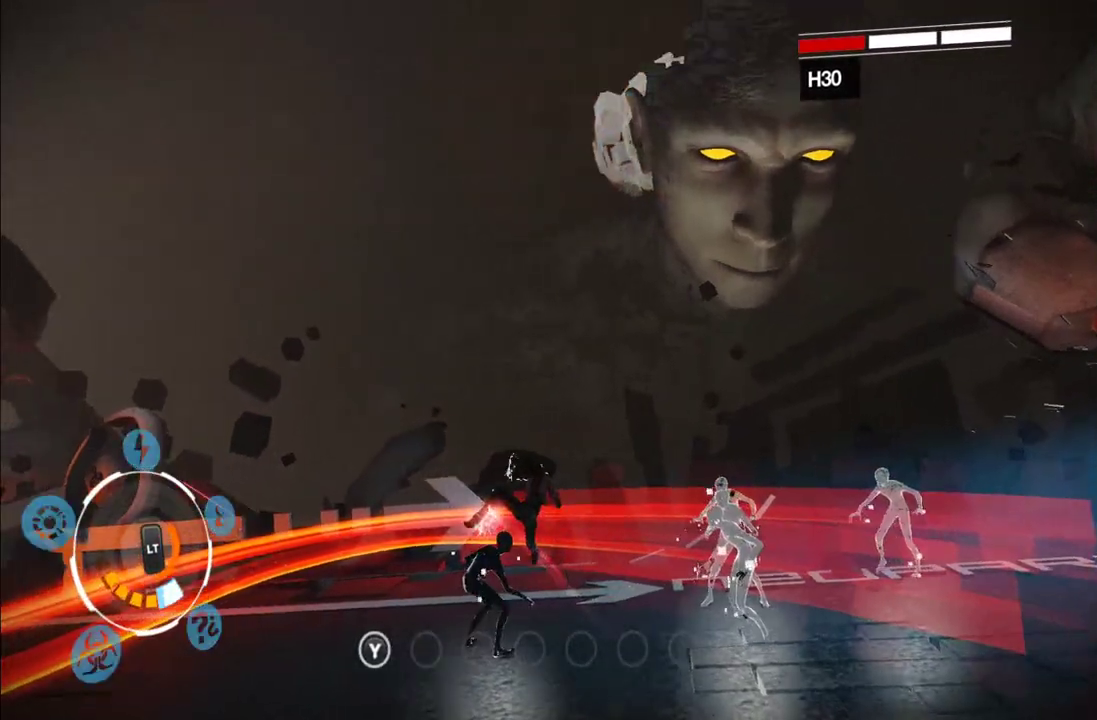
{"buttons": ["Y"], "left_stick": "left", "events": [[17, "Y", "up"], [100, "Y", "down"], [183, "Y", "up"], [267, "Y", "down"], [367, "Y", "up"], [433, "Y", "down"]]}
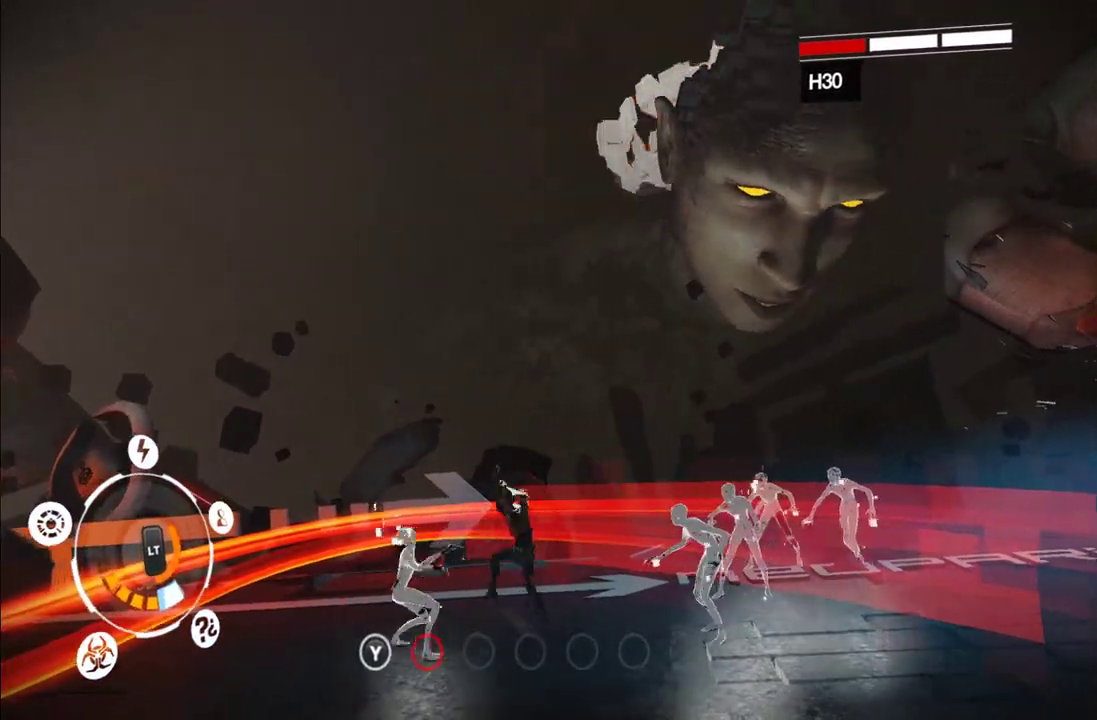
{"buttons": ["Y"], "left_stick": "left", "events": [[33, "Y", "up"], [100, "Y", "down"], [200, "Y", "up"], [283, "Y", "down"], [367, "Y", "up"], [450, "Y", "down"]]}
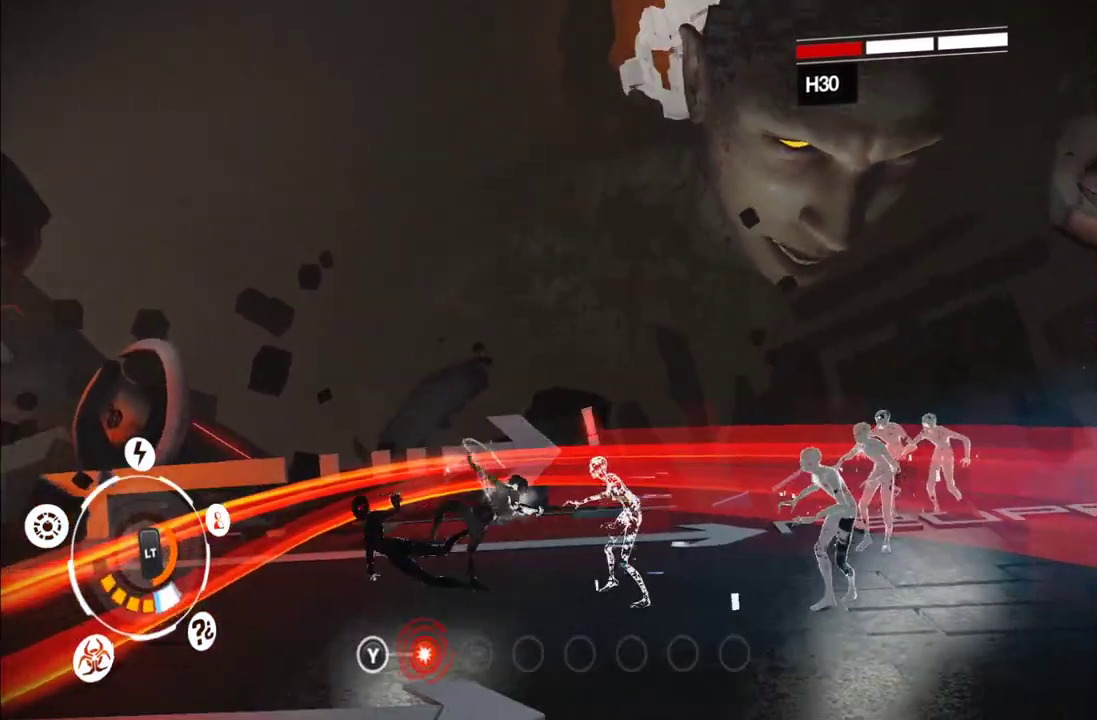
{"buttons": [], "left_stick": "right"}
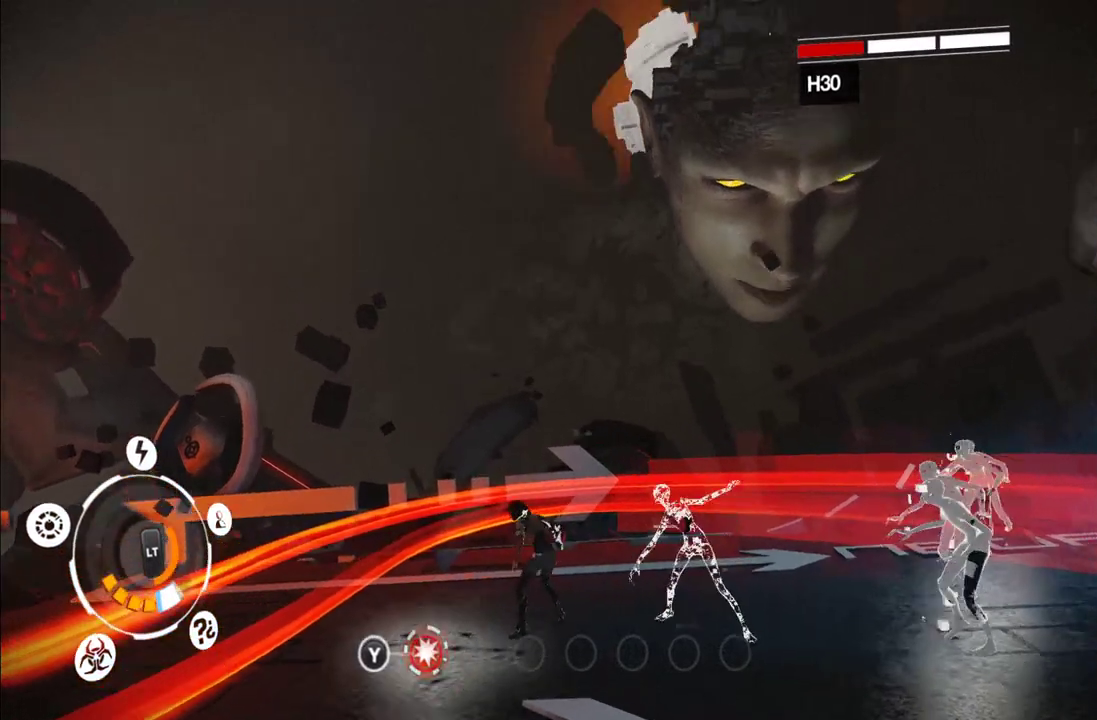
{"buttons": [], "left_stick": "right", "events": [[17, "Y", "down"], [133, "Y", "up"], [183, "Y", "down"], [317, "Y", "up"], [367, "Y", "down"], [450, "Y", "up"]]}